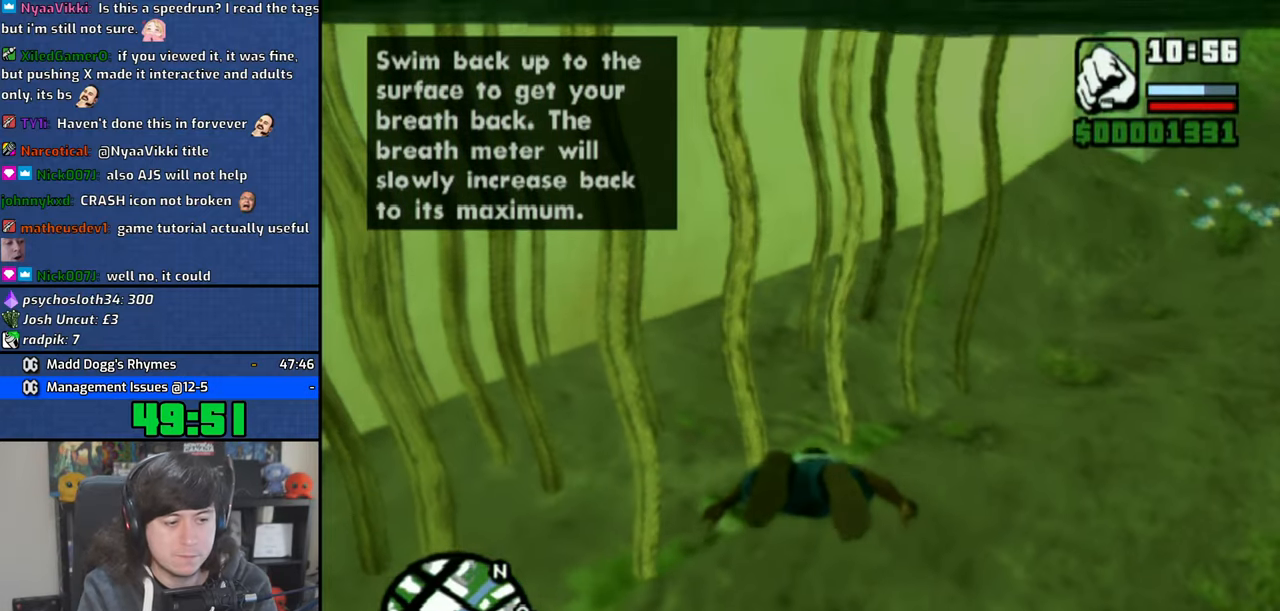
Gameplay with a controller (PlayStation layout); each line is a JSON object with the inputs held at the frame after it (dt_ms = milliseconds from this image to that frame). "events" lists button and stick changes between this image and that frame as [ms after this image, input, new state], when the widget could be followed in between. Not read: L3.
{"dt_ms": 500, "buttons": ["CIRCLE"], "left_stick": "center", "right_stick": "center", "events": [[50, "CIRCLE", "up"], [133, "CIRCLE", "down"], [216, "CIRCLE", "up"], [300, "CIRCLE", "down"], [400, "CIRCLE", "up"], [483, "CIRCLE", "down"]]}
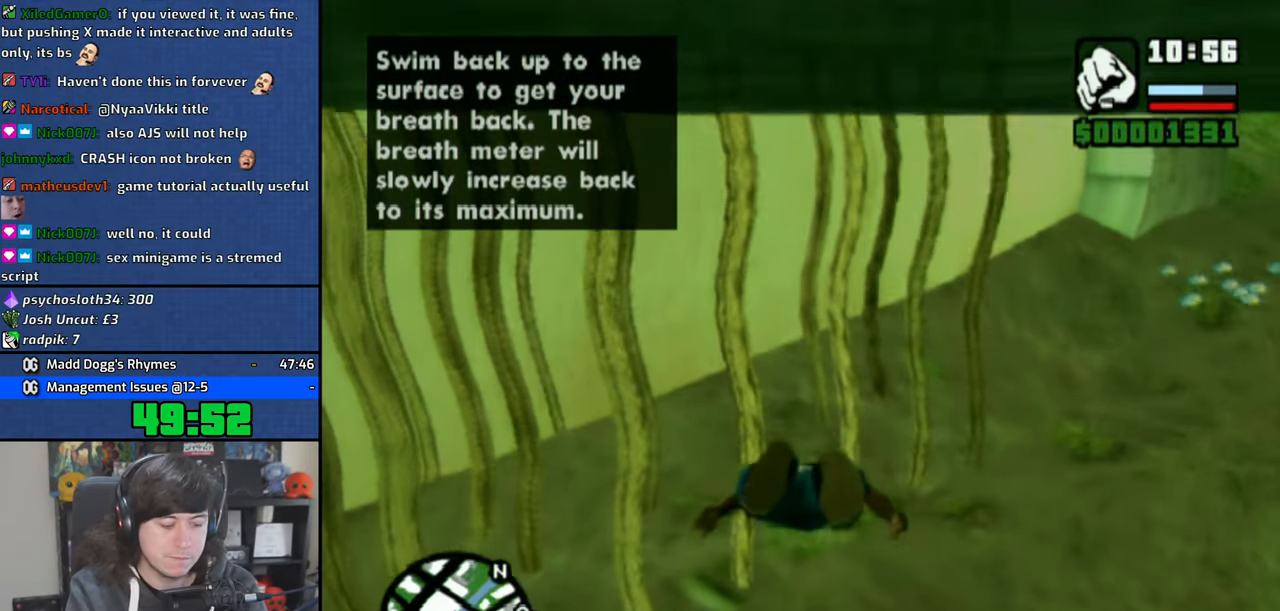
{"dt_ms": 500, "buttons": [], "left_stick": "center", "right_stick": "center", "events": [[83, "CIRCLE", "up"], [166, "CIRCLE", "down"], [266, "CIRCLE", "up"], [366, "CIRCLE", "down"], [450, "CIRCLE", "up"]]}
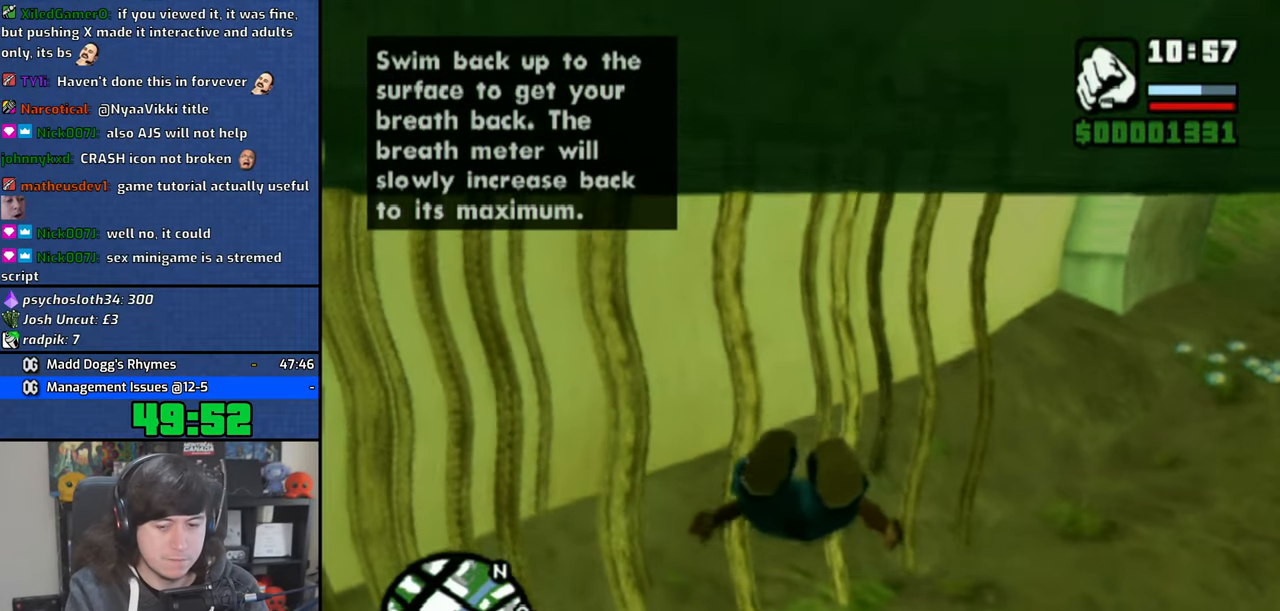
{"dt_ms": 500, "buttons": [], "left_stick": "center", "right_stick": "center", "events": [[33, "CIRCLE", "down"], [133, "CIRCLE", "up"], [200, "CIRCLE", "down"], [300, "CIRCLE", "up"], [383, "CIRCLE", "down"], [466, "CIRCLE", "up"]]}
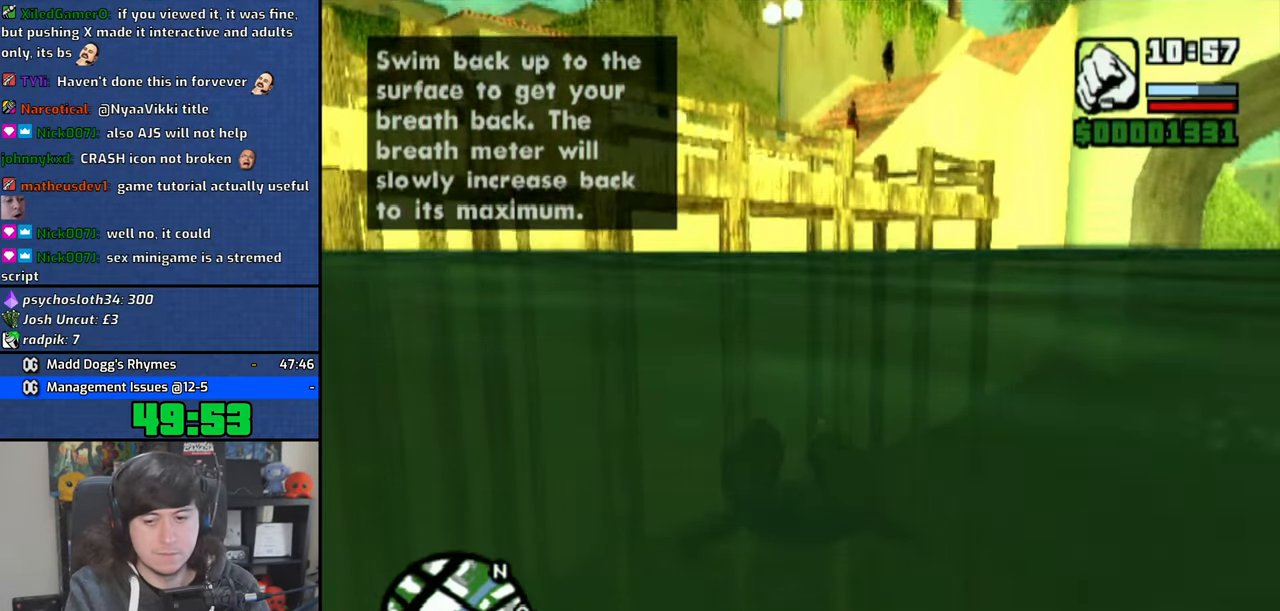
{"dt_ms": 500, "buttons": ["CIRCLE"], "left_stick": "center", "right_stick": "center", "events": [[50, "CIRCLE", "down"], [166, "CIRCLE", "up"], [233, "CIRCLE", "down"], [350, "CIRCLE", "up"], [416, "CIRCLE", "down"]]}
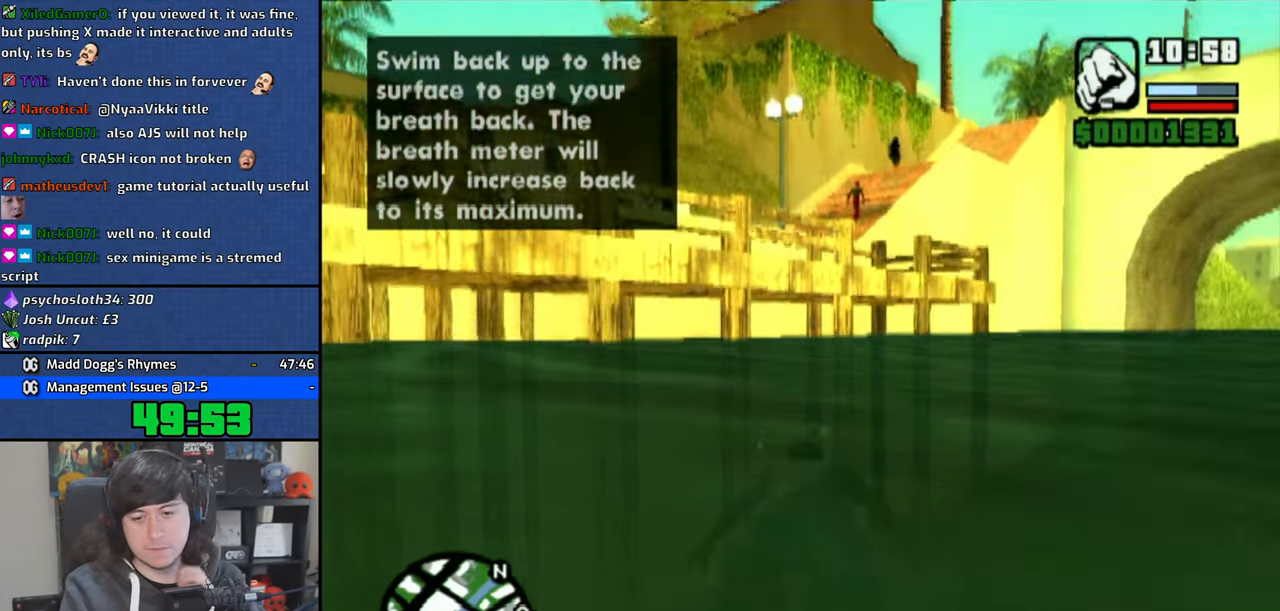
{"dt_ms": 500, "buttons": ["CIRCLE"], "left_stick": "center", "right_stick": "center", "events": [[33, "CIRCLE", "up"], [116, "CIRCLE", "down"], [233, "CIRCLE", "up"], [300, "CIRCLE", "down"], [433, "CIRCLE", "up"], [500, "CIRCLE", "down"]]}
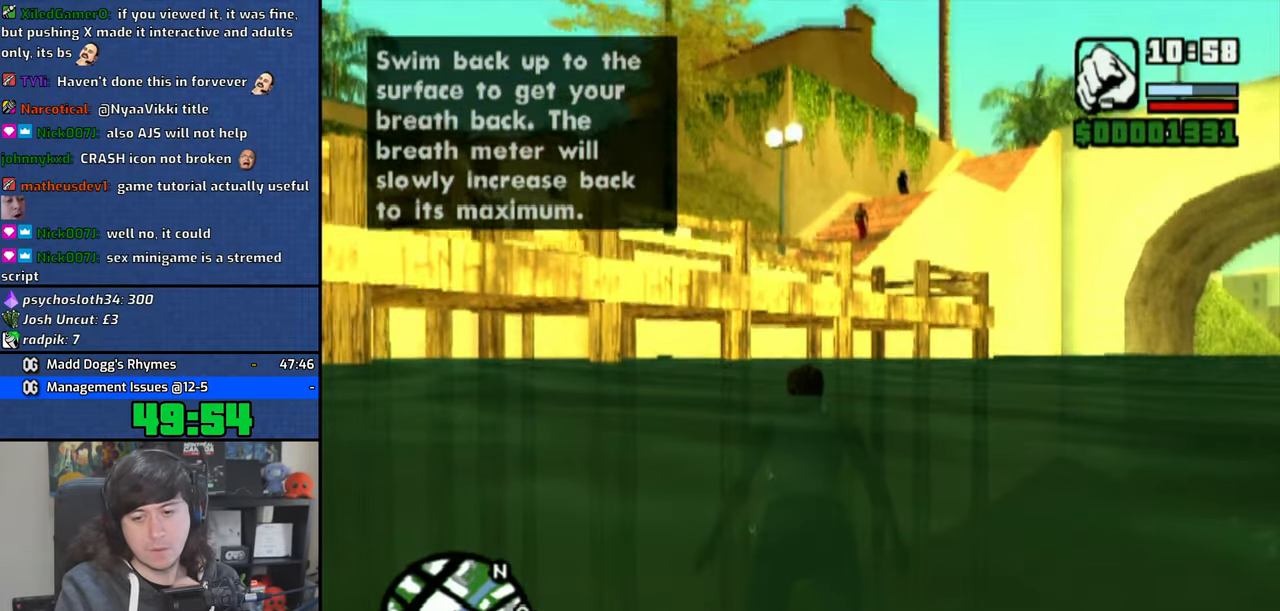
{"dt_ms": 500, "buttons": ["CIRCLE"], "left_stick": "center", "right_stick": "center", "events": [[116, "CIRCLE", "up"], [200, "CIRCLE", "down"], [350, "CIRCLE", "up"], [400, "CIRCLE", "down"]]}
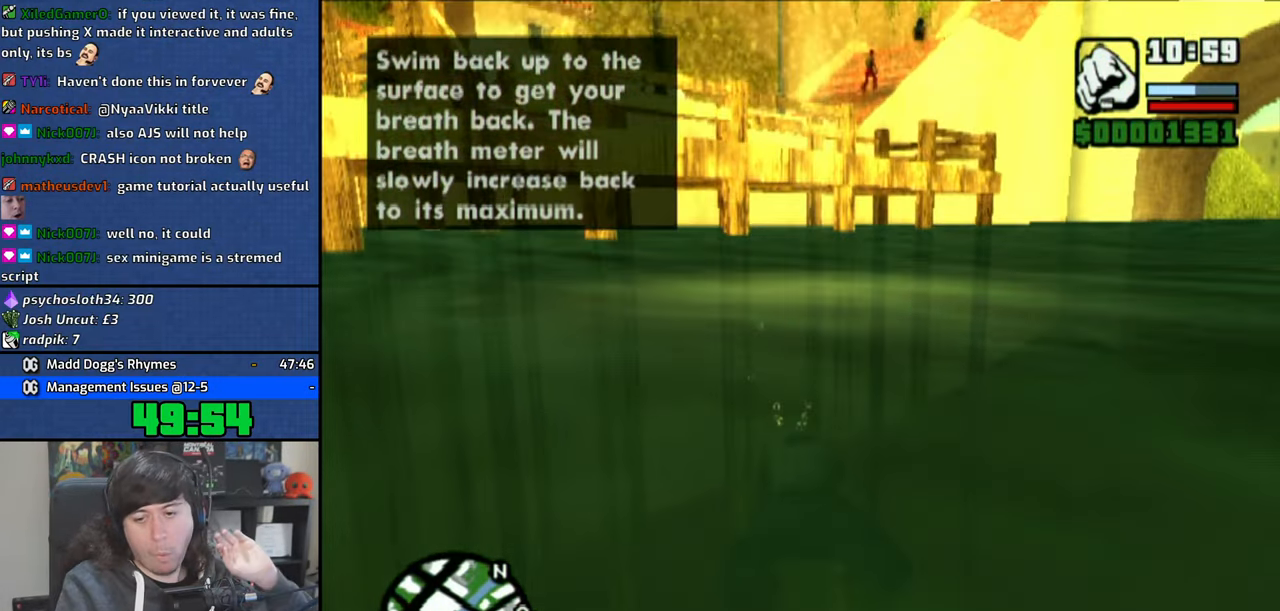
{"dt_ms": 500, "buttons": ["CIRCLE"], "left_stick": "center", "right_stick": "center", "events": [[33, "CIRCLE", "up"], [100, "CIRCLE", "down"], [233, "CIRCLE", "up"], [300, "CIRCLE", "down"], [433, "CIRCLE", "up"], [500, "CIRCLE", "down"]]}
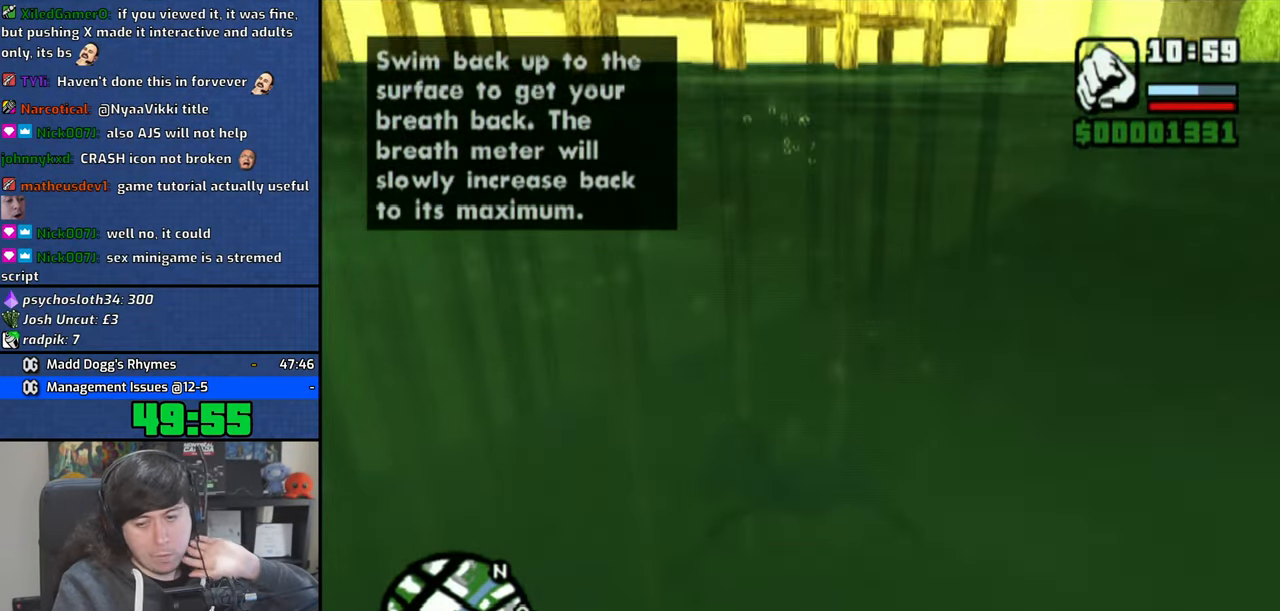
{"dt_ms": 500, "buttons": ["CIRCLE"], "left_stick": "center", "right_stick": "center", "events": [[116, "CIRCLE", "up"], [200, "CIRCLE", "down"], [316, "CIRCLE", "up"], [400, "CIRCLE", "down"]]}
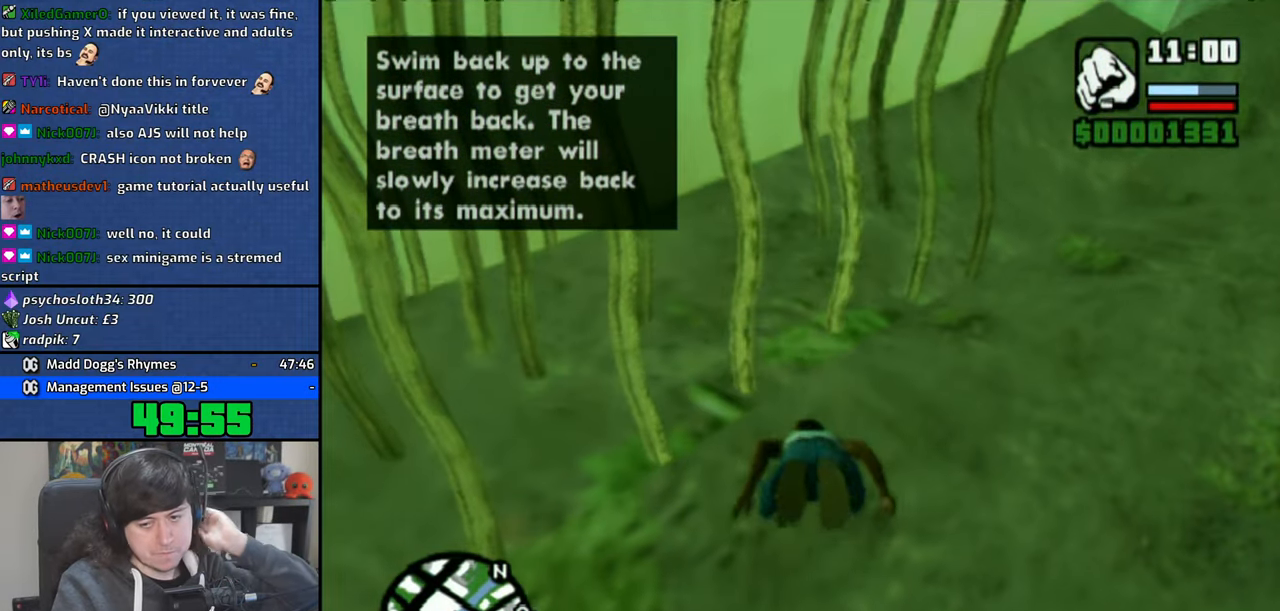
{"dt_ms": 500, "buttons": ["CIRCLE"], "left_stick": "center", "right_stick": "center", "events": [[16, "CIRCLE", "up"], [100, "CIRCLE", "down"], [233, "CIRCLE", "up"], [300, "CIRCLE", "down"], [433, "CIRCLE", "up"], [500, "CIRCLE", "down"]]}
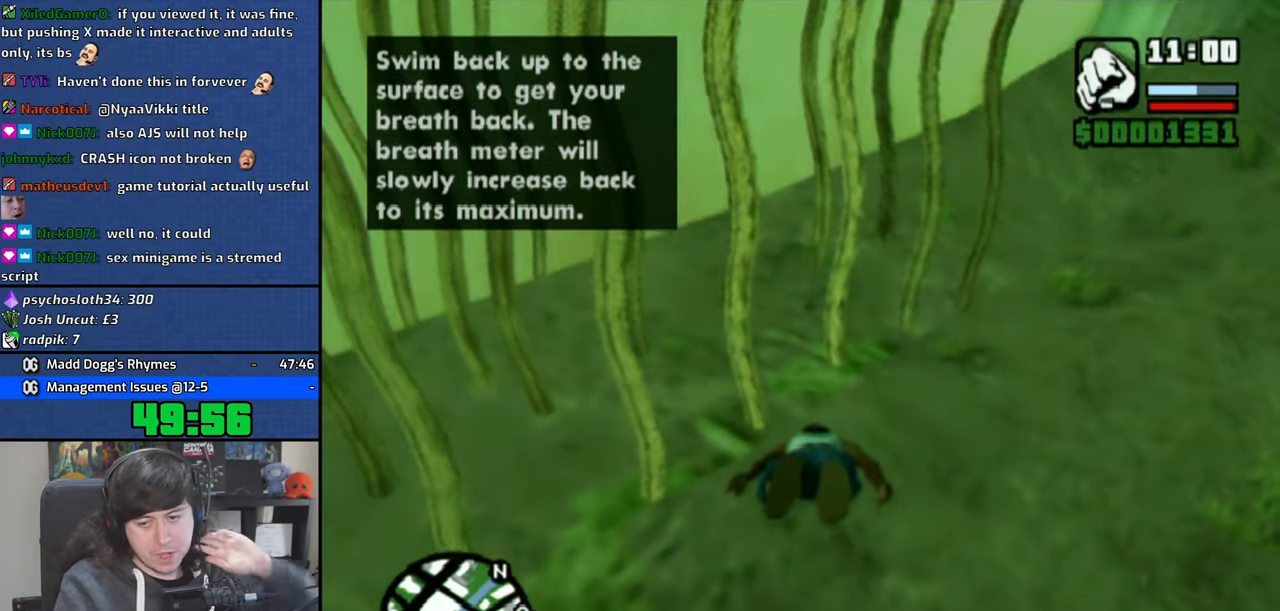
{"dt_ms": 500, "buttons": ["CIRCLE"], "left_stick": "center", "right_stick": "center", "events": [[150, "CIRCLE", "up"], [216, "CIRCLE", "down"], [350, "CIRCLE", "up"], [416, "CIRCLE", "down"]]}
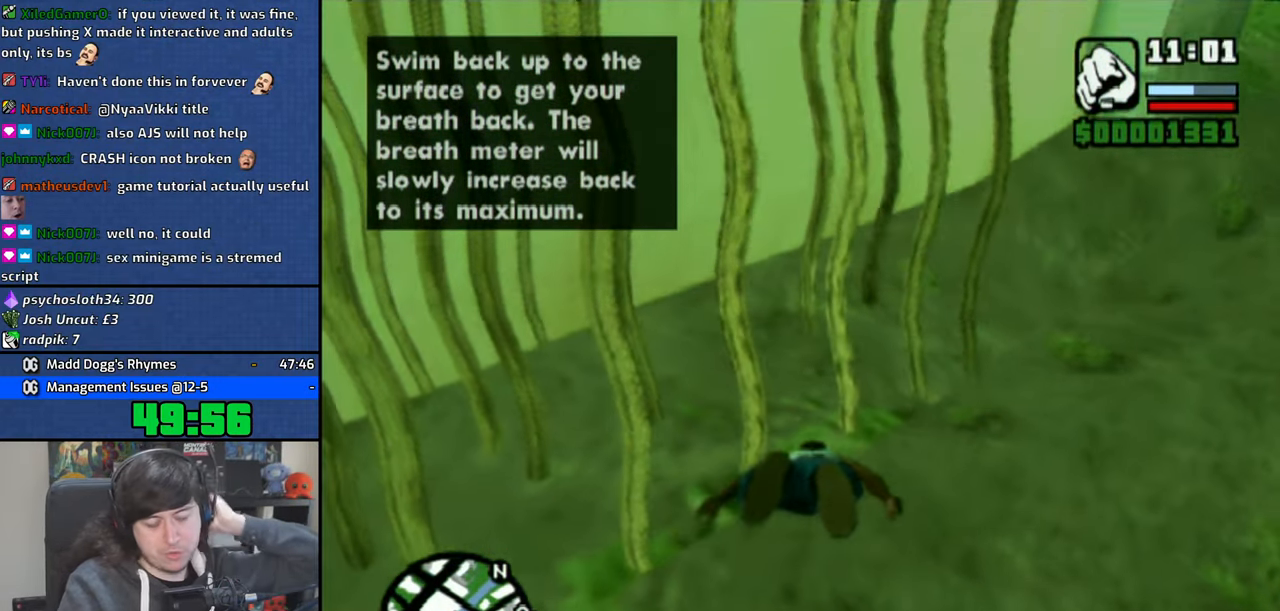
{"dt_ms": 500, "buttons": [], "left_stick": "center", "right_stick": "center", "events": [[50, "CIRCLE", "up"], [166, "CIRCLE", "down"], [300, "CIRCLE", "up"], [366, "CIRCLE", "down"], [500, "CIRCLE", "up"]]}
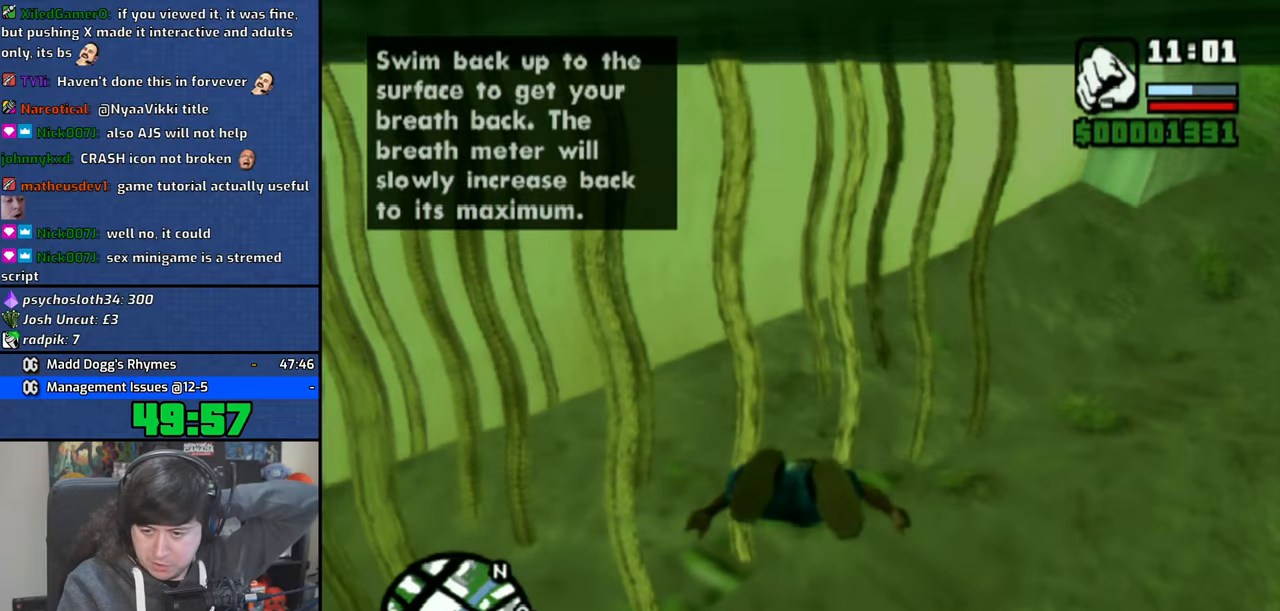
{"dt_ms": 500, "buttons": ["CIRCLE"], "left_stick": "center", "right_stick": "center", "events": [[66, "CIRCLE", "down"], [216, "CIRCLE", "up"], [283, "CIRCLE", "down"], [416, "CIRCLE", "up"], [483, "CIRCLE", "down"]]}
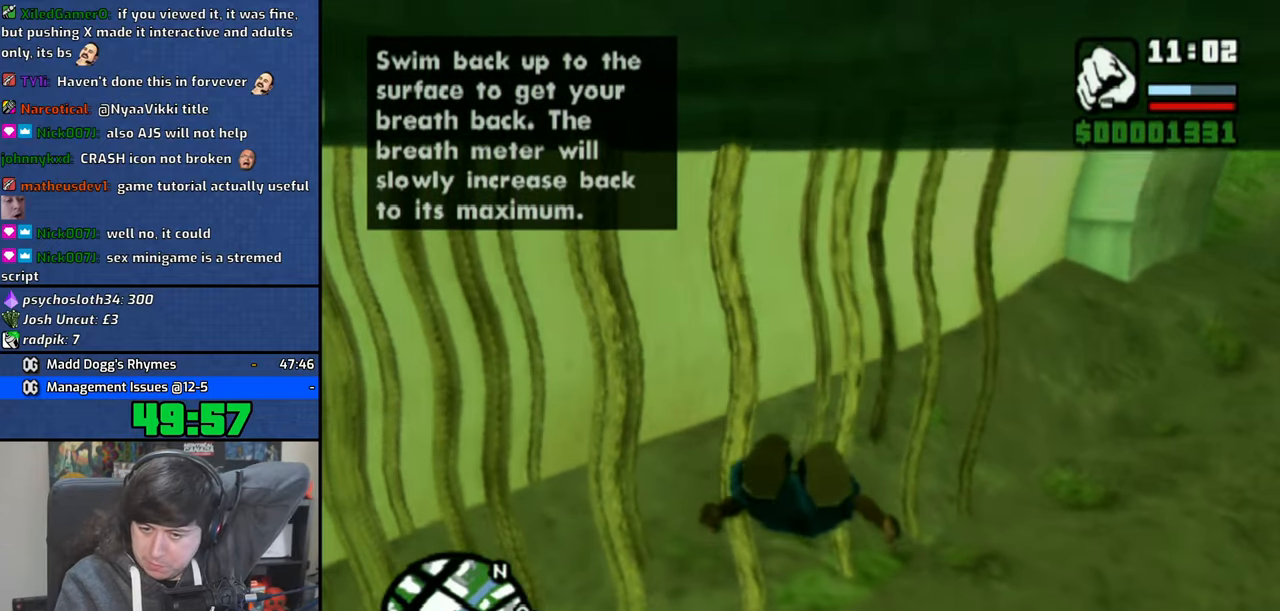
{"dt_ms": 500, "buttons": ["CIRCLE"], "left_stick": "center", "right_stick": "center", "events": [[116, "CIRCLE", "up"], [416, "CIRCLE", "down"]]}
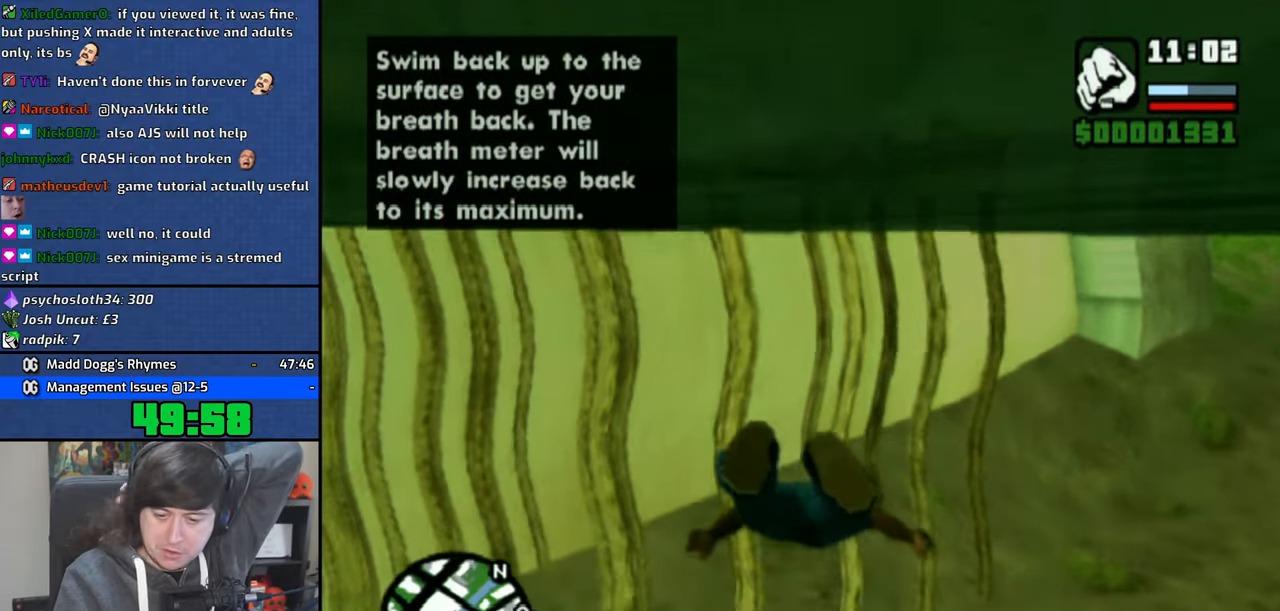
{"dt_ms": 500, "buttons": [], "left_stick": "center", "right_stick": "center", "events": [[83, "CIRCLE", "up"], [150, "CIRCLE", "down"], [266, "CIRCLE", "up"], [383, "CIRCLE", "down"], [483, "CIRCLE", "up"]]}
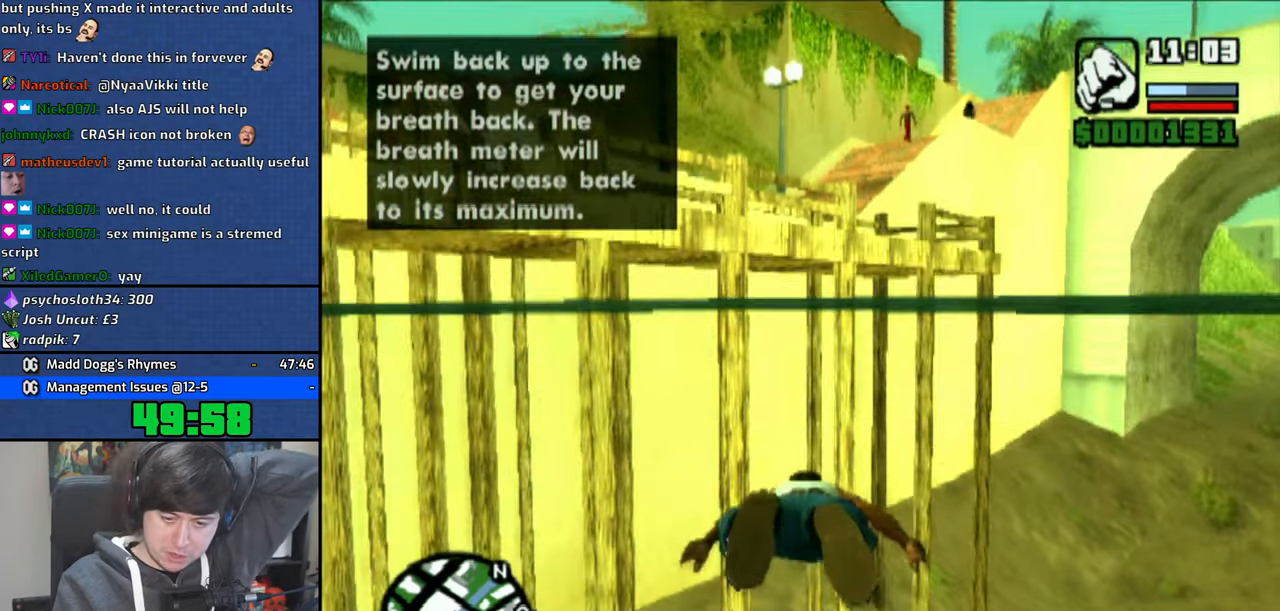
{"dt_ms": 500, "buttons": ["CIRCLE"], "left_stick": "center", "right_stick": "center", "events": [[66, "CIRCLE", "down"], [183, "CIRCLE", "up"], [266, "CIRCLE", "down"], [366, "CIRCLE", "up"], [450, "CIRCLE", "down"]]}
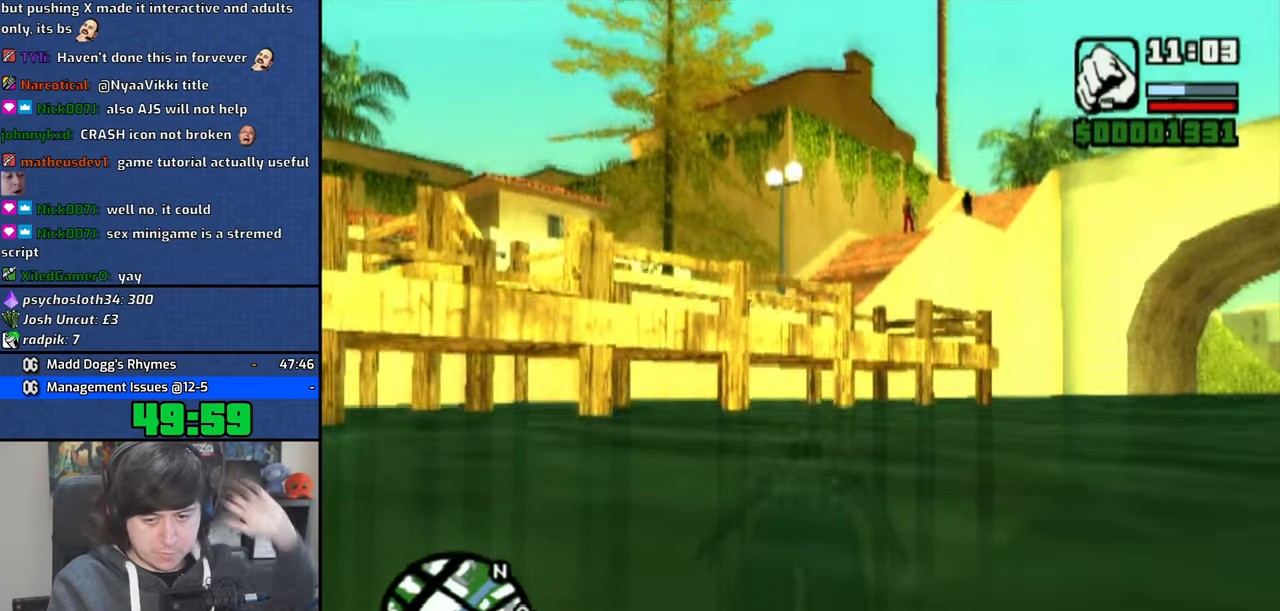
{"dt_ms": 500, "buttons": ["CIRCLE"], "left_stick": "center", "right_stick": "center", "events": [[50, "CIRCLE", "up"], [116, "CIRCLE", "down"], [233, "CIRCLE", "up"], [250, "R2", "down"], [300, "CIRCLE", "down"], [400, "CIRCLE", "up"], [466, "CIRCLE", "down"], [483, "R2", "up"]]}
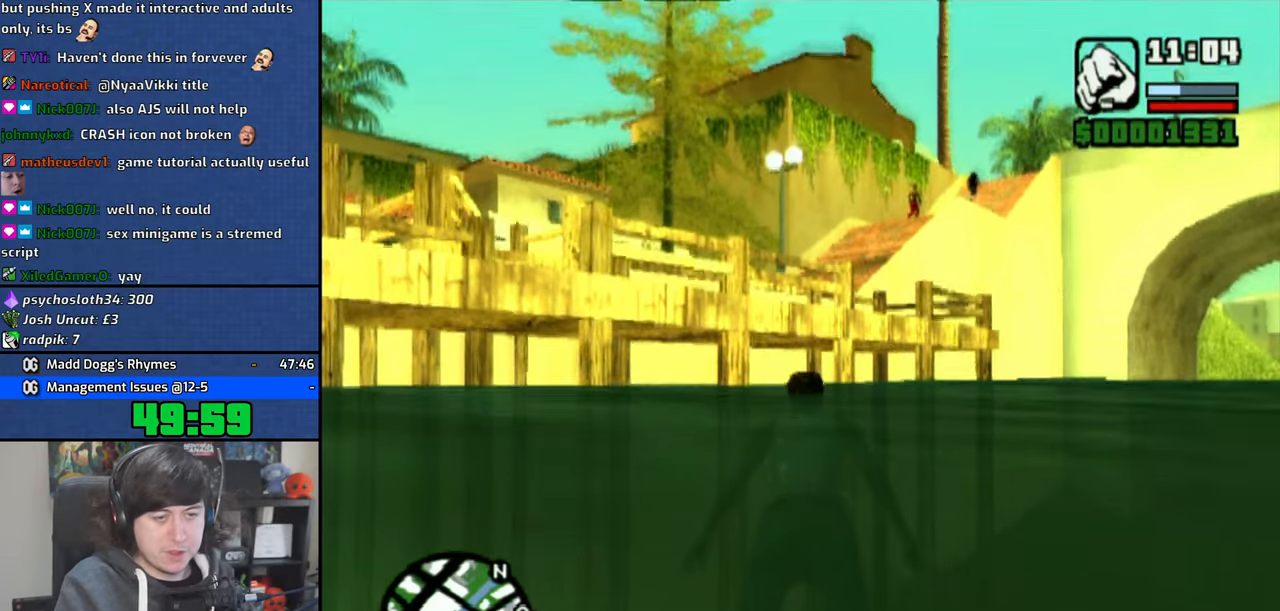
{"dt_ms": 500, "buttons": [], "left_stick": "center", "right_stick": "center", "events": [[100, "CIRCLE", "up"], [166, "CIRCLE", "down"], [283, "CIRCLE", "up"], [350, "CIRCLE", "down"], [466, "CIRCLE", "up"]]}
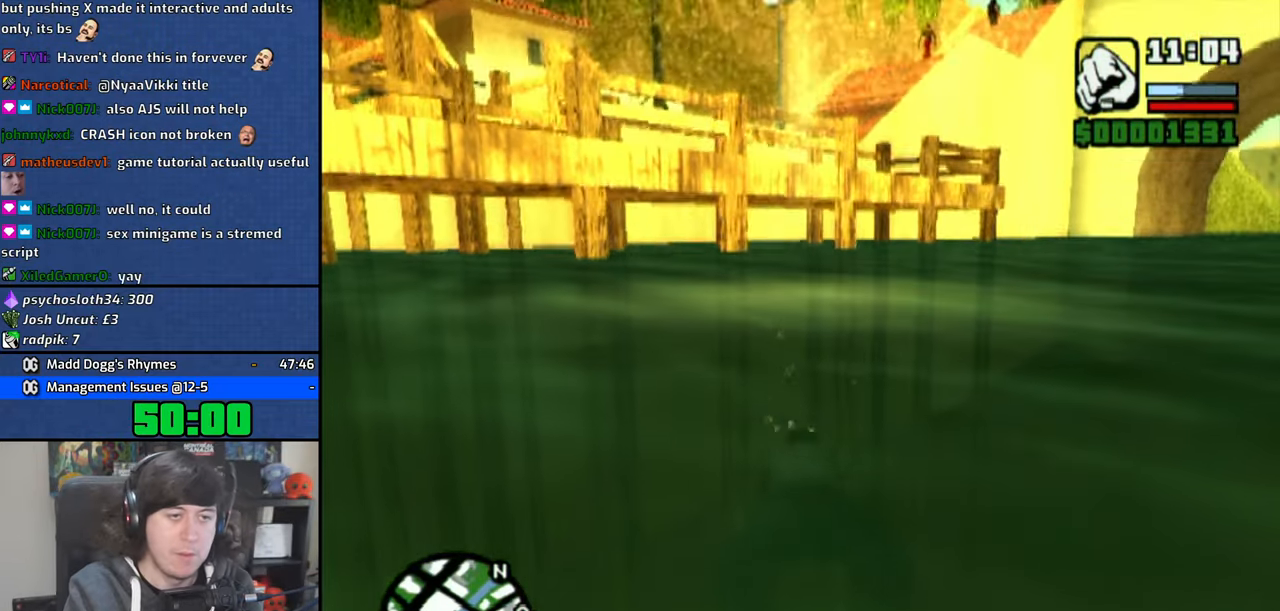
{"dt_ms": 500, "buttons": [], "left_stick": "center", "right_stick": "center", "events": [[33, "CIRCLE", "down"], [133, "CIRCLE", "up"], [250, "CIRCLE", "down"], [316, "CIRCLE", "up"], [400, "CIRCLE", "down"], [500, "CIRCLE", "up"]]}
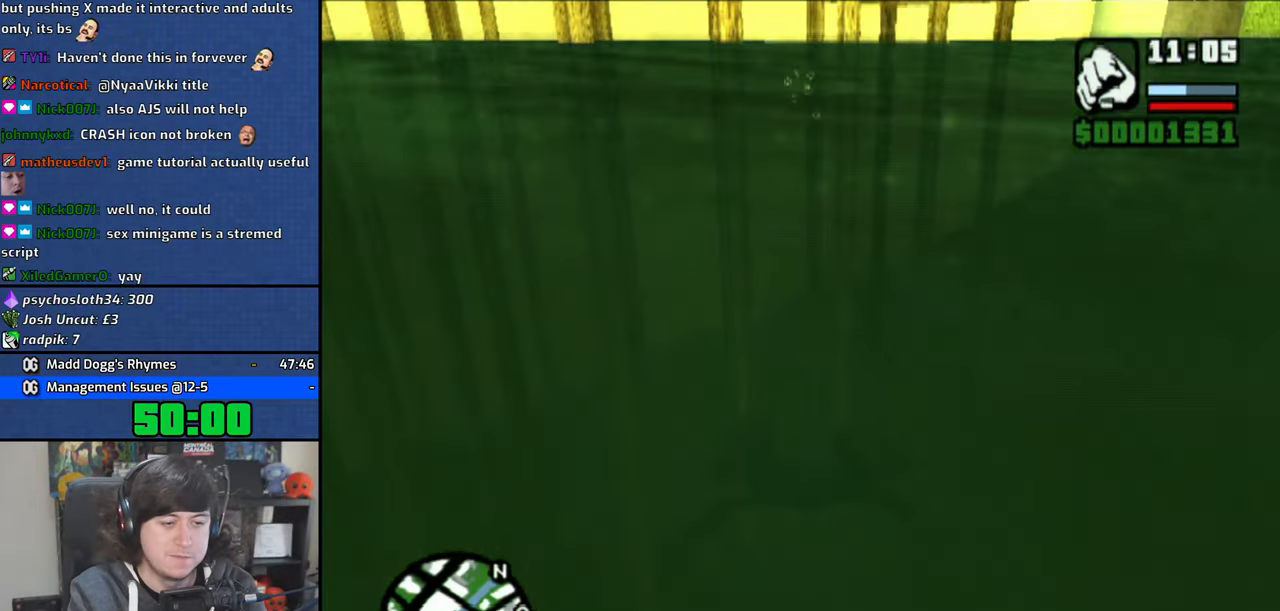
{"dt_ms": 1000, "buttons": ["CIRCLE"], "left_stick": "center", "right_stick": "center"}
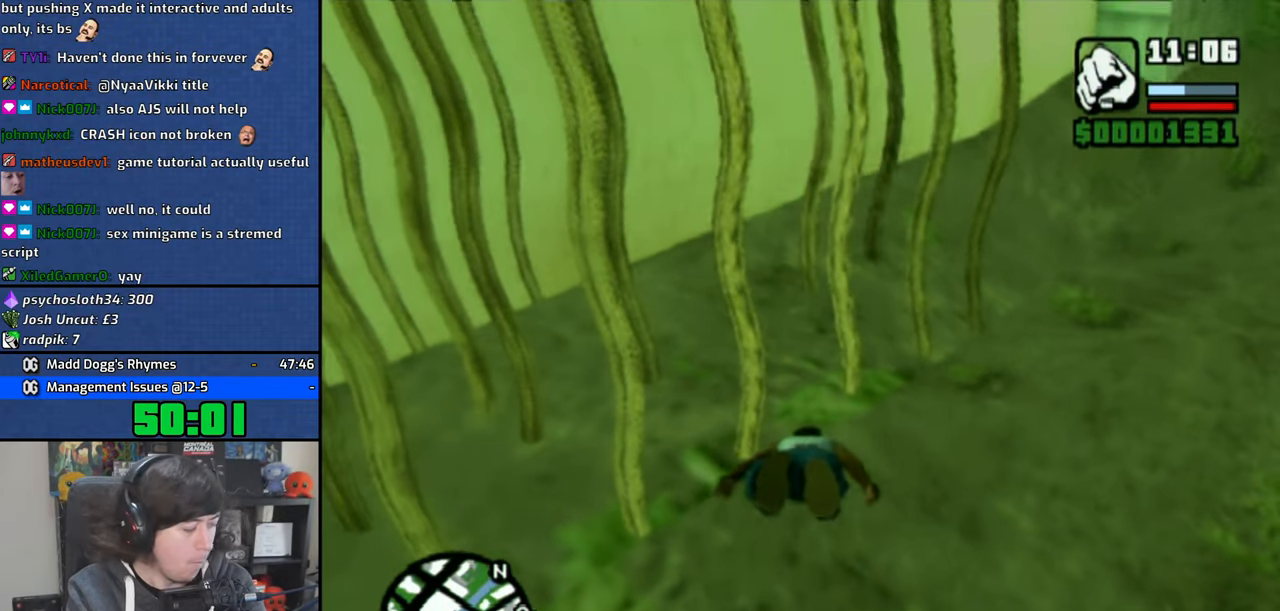
{"dt_ms": 500, "buttons": [], "left_stick": "center", "right_stick": "center", "events": [[33, "CIRCLE", "up"], [133, "CIRCLE", "down"], [233, "CIRCLE", "up"], [316, "CIRCLE", "down"], [416, "CIRCLE", "up"]]}
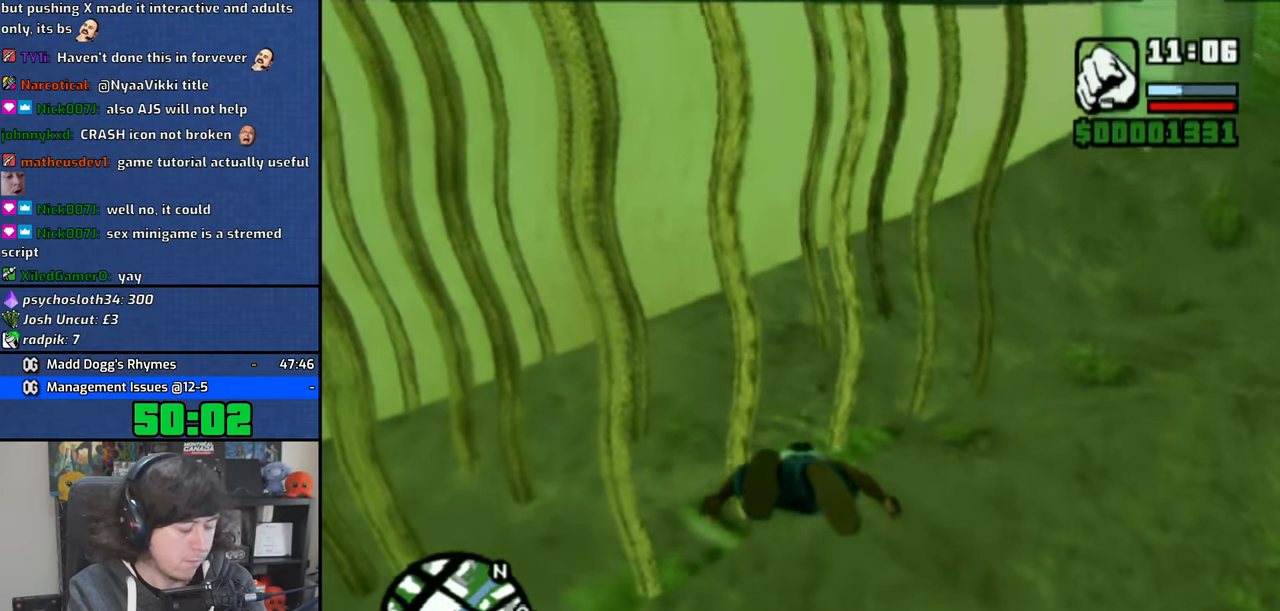
{"dt_ms": 500, "buttons": ["CIRCLE"], "left_stick": "center", "right_stick": "center", "events": [[16, "CIRCLE", "down"], [116, "CIRCLE", "up"], [216, "CIRCLE", "down"], [333, "CIRCLE", "up"], [433, "CIRCLE", "down"]]}
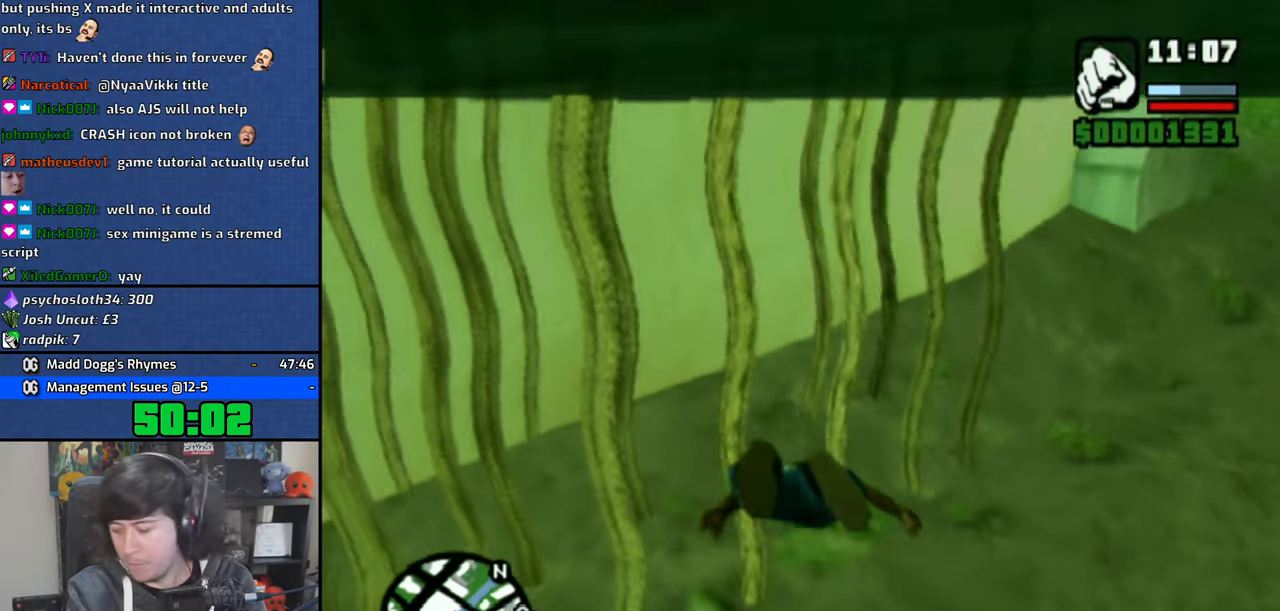
{"dt_ms": 500, "buttons": [], "left_stick": "center", "right_stick": "center"}
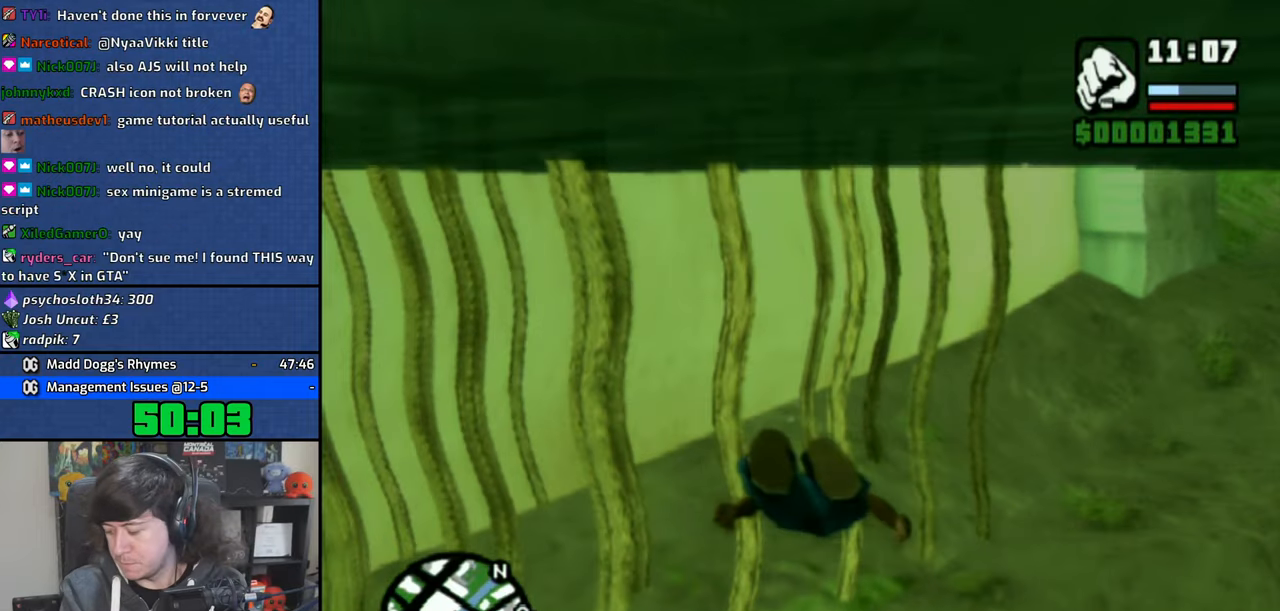
{"dt_ms": 500, "buttons": [], "left_stick": "center", "right_stick": "center", "events": [[16, "CIRCLE", "down"], [133, "CIRCLE", "up"], [216, "CIRCLE", "down"], [316, "CIRCLE", "up"], [366, "CIRCLE", "down"], [433, "CIRCLE", "up"]]}
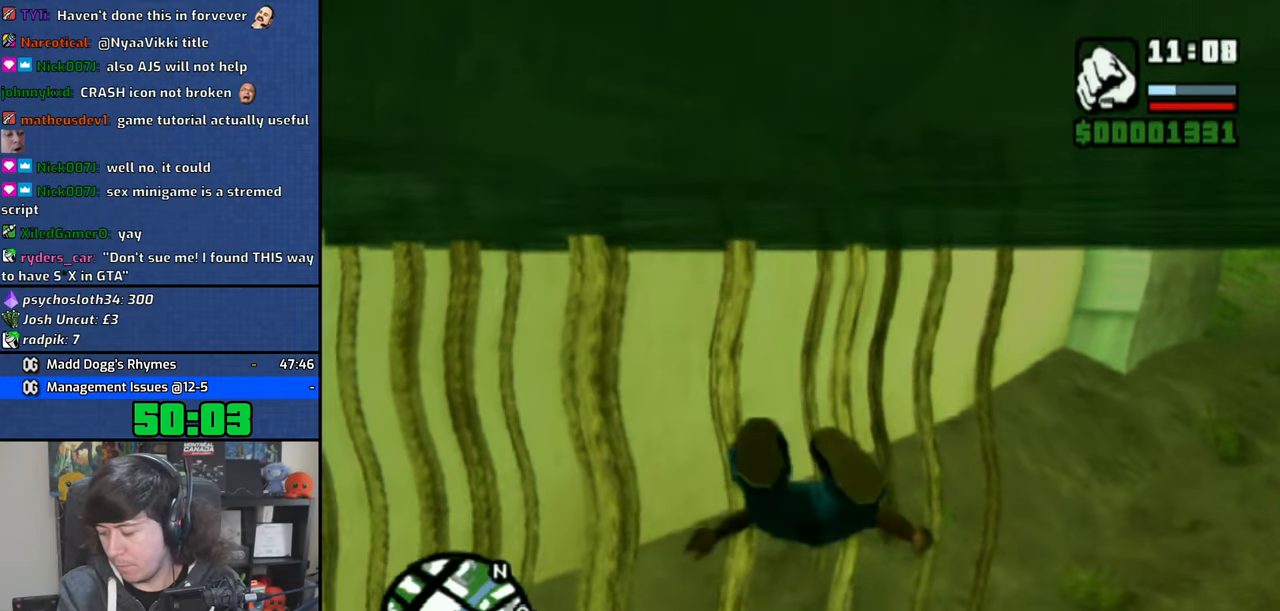
{"dt_ms": 500, "buttons": [], "left_stick": "up", "right_stick": "center", "events": [[16, "CIRCLE", "down"], [100, "CIRCLE", "up"], [150, "CIRCLE", "down"], [250, "CIRCLE", "up"], [483, "left_stick", "up"]]}
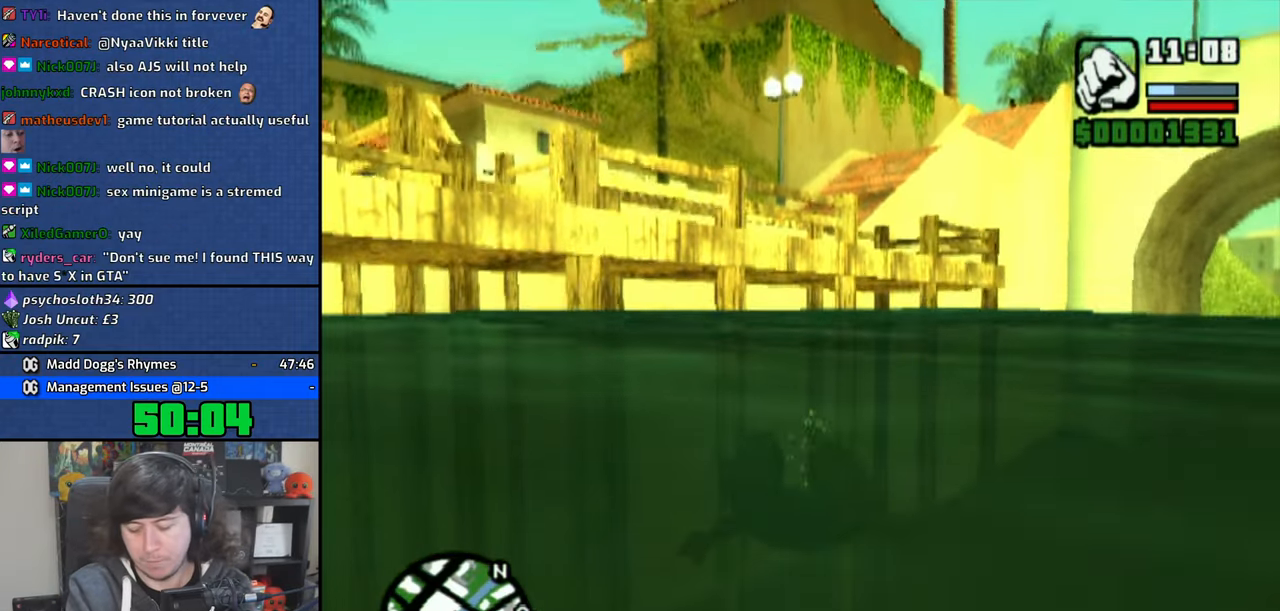
{"dt_ms": 1000, "buttons": [], "left_stick": "center", "right_stick": "center"}
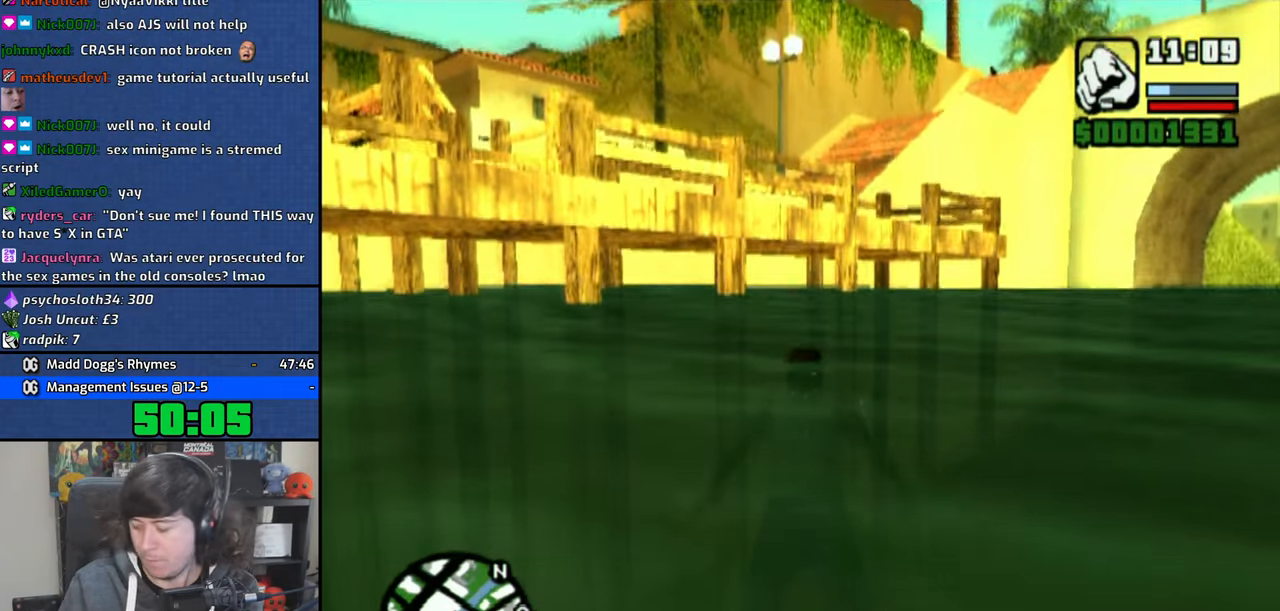
{"dt_ms": 500, "buttons": [], "left_stick": "center", "right_stick": "center", "events": [[150, "CIRCLE", "down"], [216, "CIRCLE", "up"], [316, "CIRCLE", "down"], [416, "CIRCLE", "up"]]}
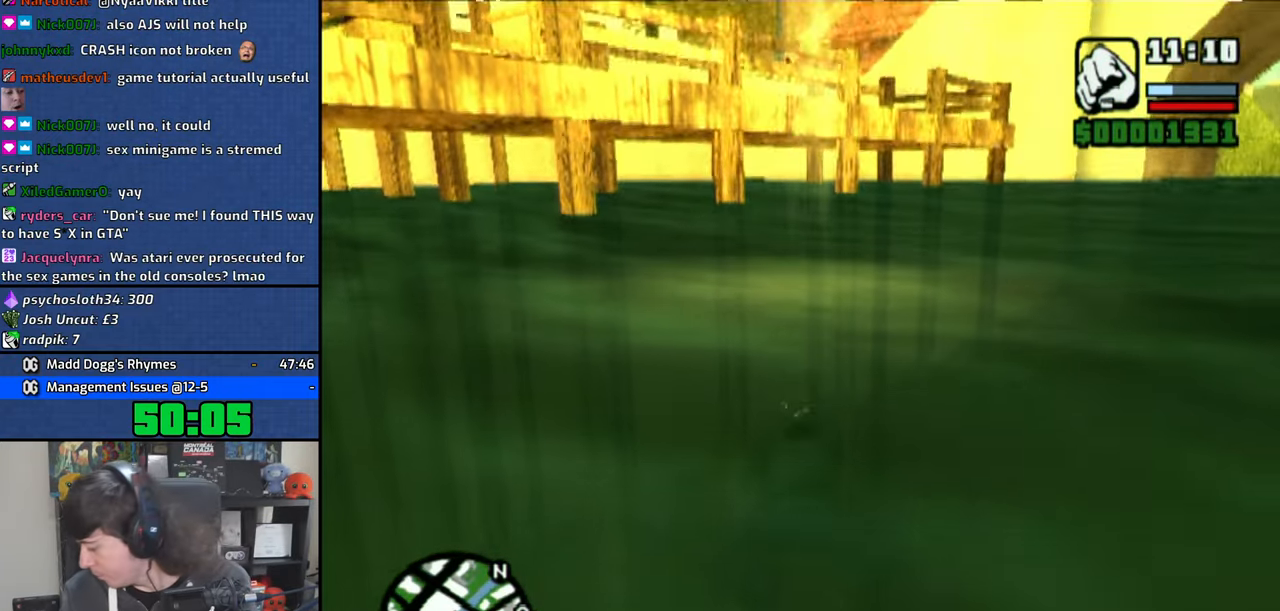
{"dt_ms": 500, "buttons": [], "left_stick": "center", "right_stick": "center", "events": [[183, "CIRCLE", "down"], [283, "CIRCLE", "up"], [350, "CIRCLE", "down"], [466, "CIRCLE", "up"]]}
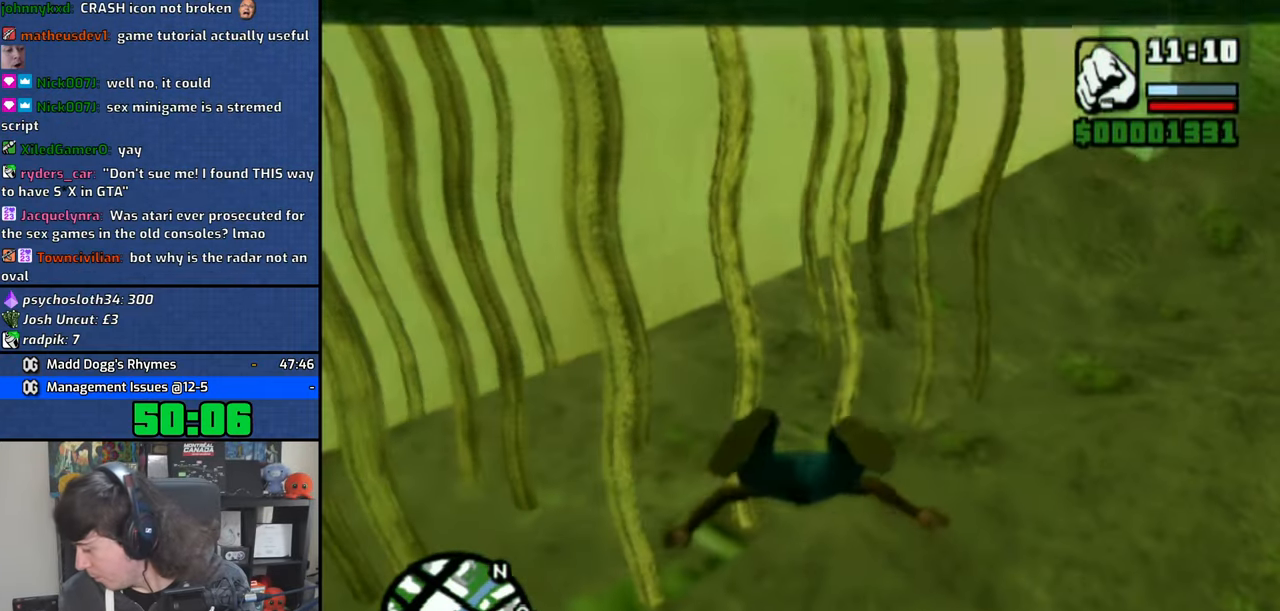
{"dt_ms": 500, "buttons": [], "left_stick": "center", "right_stick": "center", "events": [[50, "CIRCLE", "down"], [150, "CIRCLE", "up"], [233, "CIRCLE", "down"], [316, "CIRCLE", "up"], [416, "CIRCLE", "down"], [500, "CIRCLE", "up"]]}
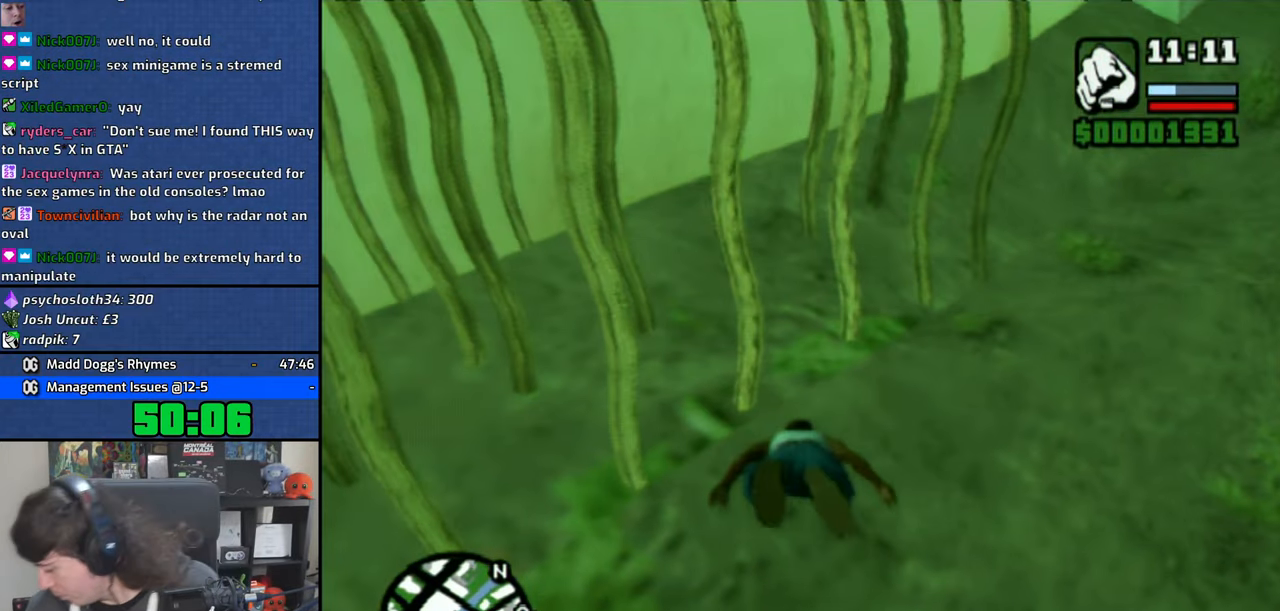
{"dt_ms": 500, "buttons": ["DPAD_DOWN"], "left_stick": "center", "right_stick": "center"}